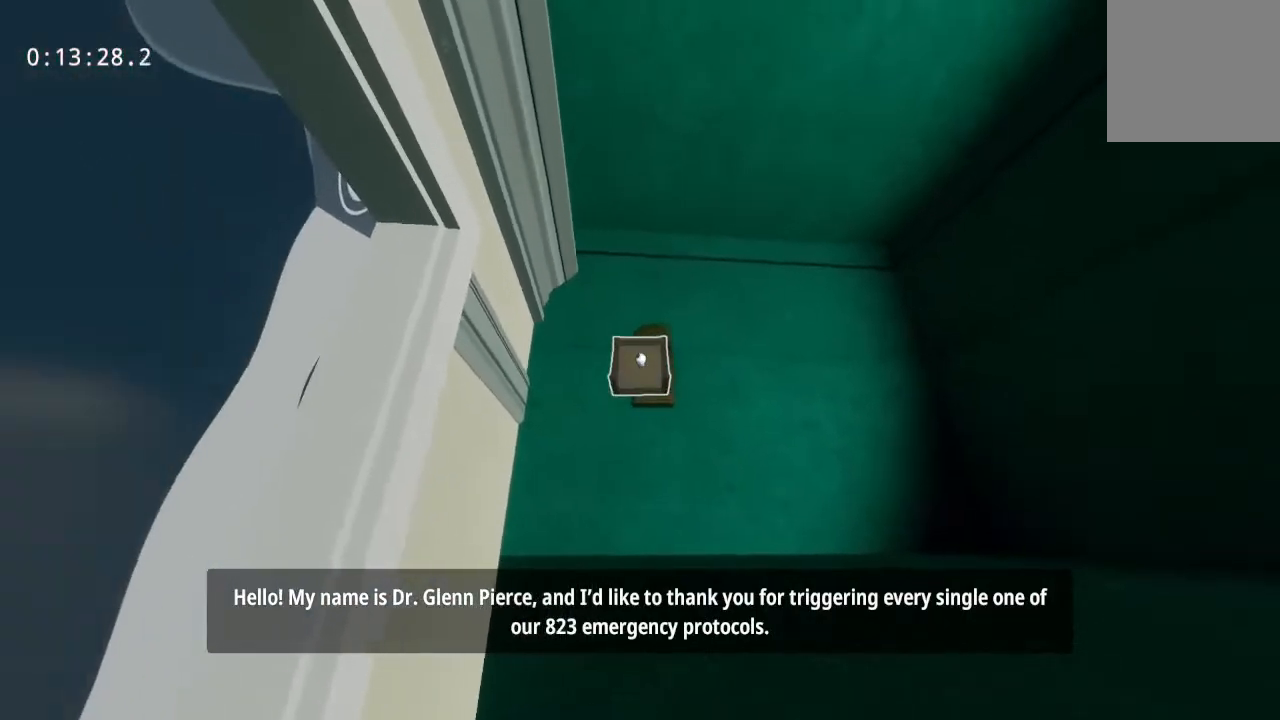
Gameplay with keyboard and mouse; each line is a JSON object with the keys and mouse buttons held at the frame after it. "events" lists presses ("down") and releases ("up") of "a", "d", "s", "space", "w", "mouse_left", "mouse_wheel" and "mouse_right" between this image and that frame as [ms after this image, input, new state], when the widget could be followed in between. "mouse_left", "mouse_wheel", "mouse_right" = the "left", "wheel", "right" buttons of the "mouse" list. No other keys are recorded. "wheel" means that the mouse wheel is clicked or scrolled. Mouse movement is not recorded.
{"keys": ["a"], "mouse": [], "events": [[350, "mouse_left", "down"], [450, "mouse_left", "up"]]}
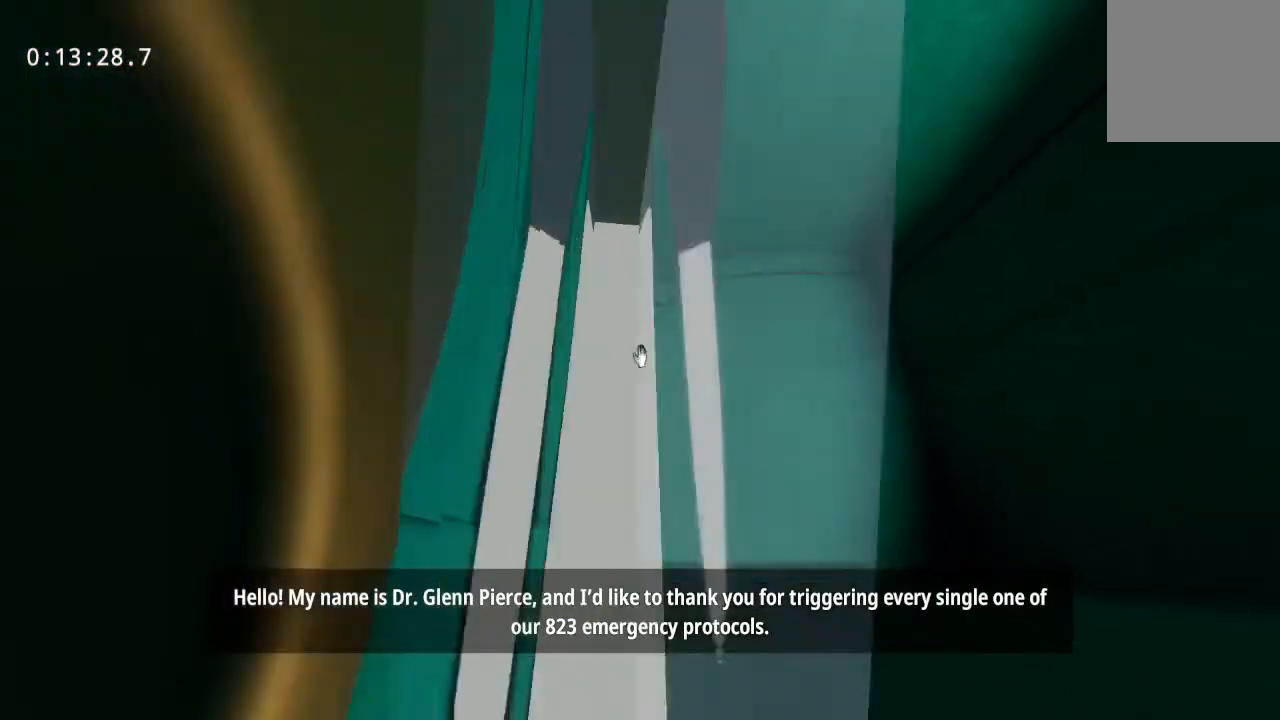
{"keys": ["a", "w"], "mouse": [], "events": [[417, "w", "down"]]}
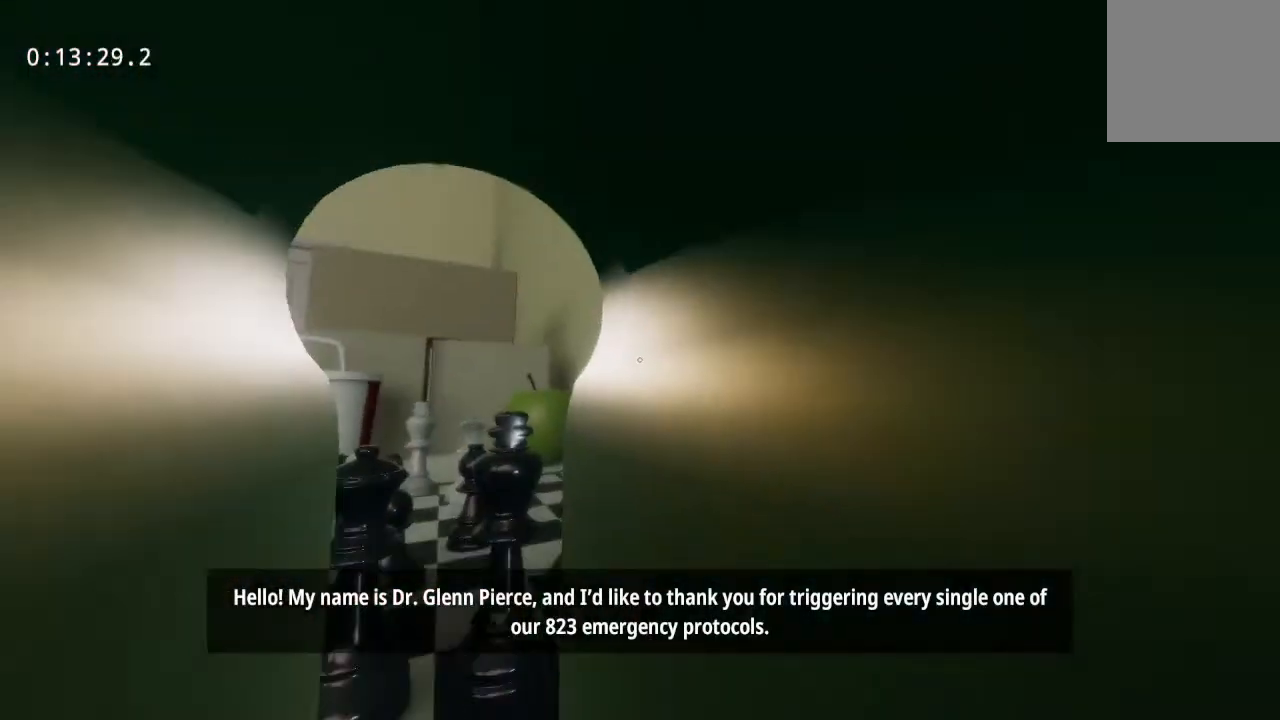
{"keys": [], "mouse": [], "events": [[17, "a", "up"], [383, "d", "down"], [383, "w", "up"], [483, "d", "up"]]}
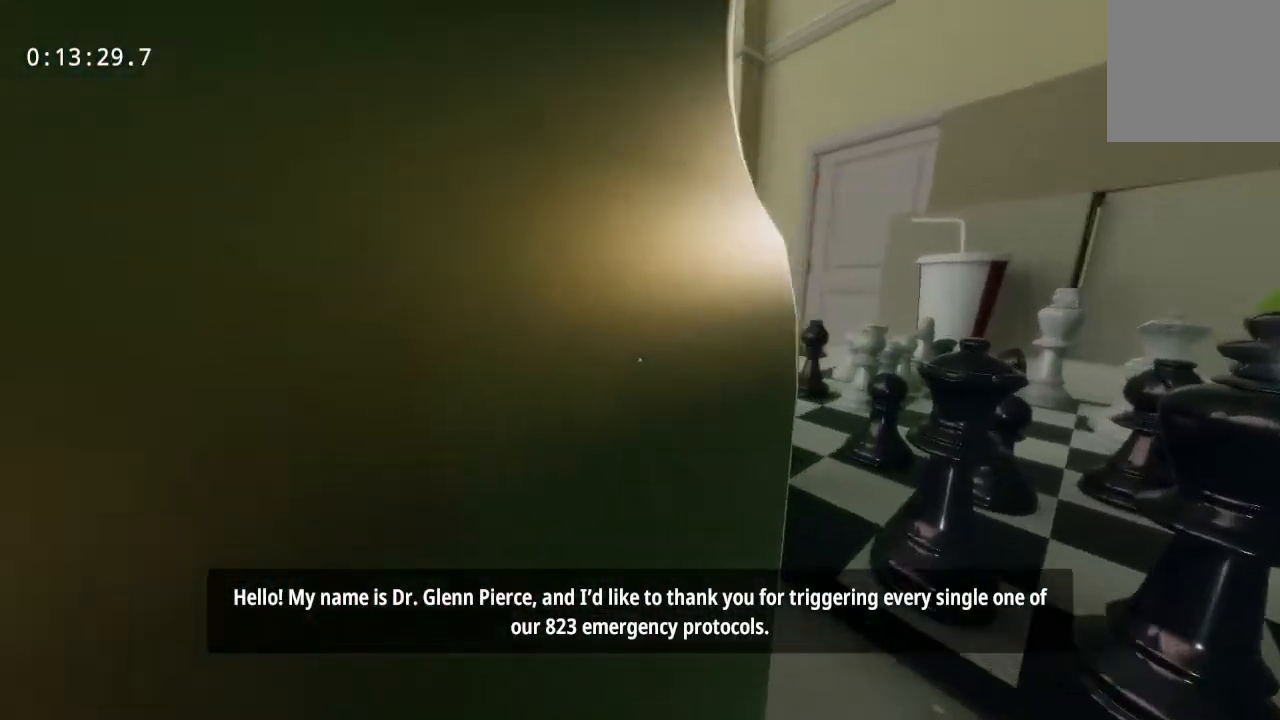
{"keys": [], "mouse": [], "events": [[167, "d", "down"], [400, "d", "up"]]}
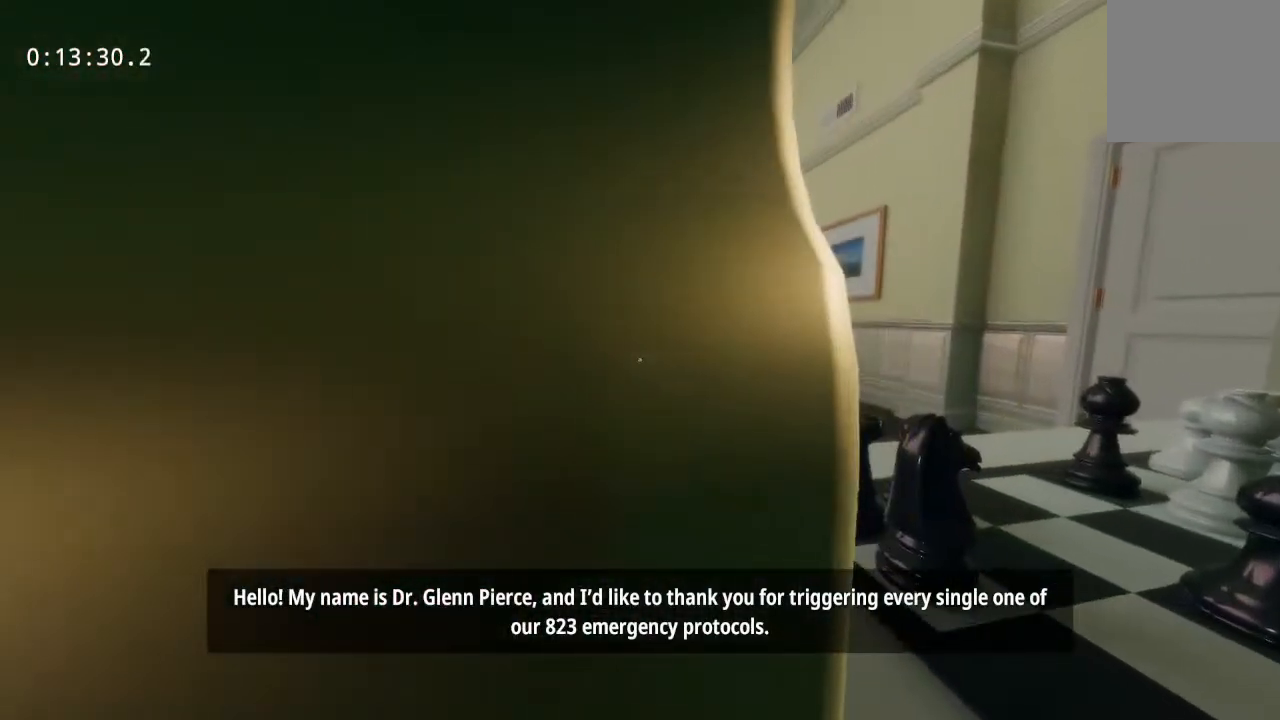
{"keys": ["d"], "mouse": [], "events": [[83, "d", "down"], [283, "d", "up"], [467, "d", "down"]]}
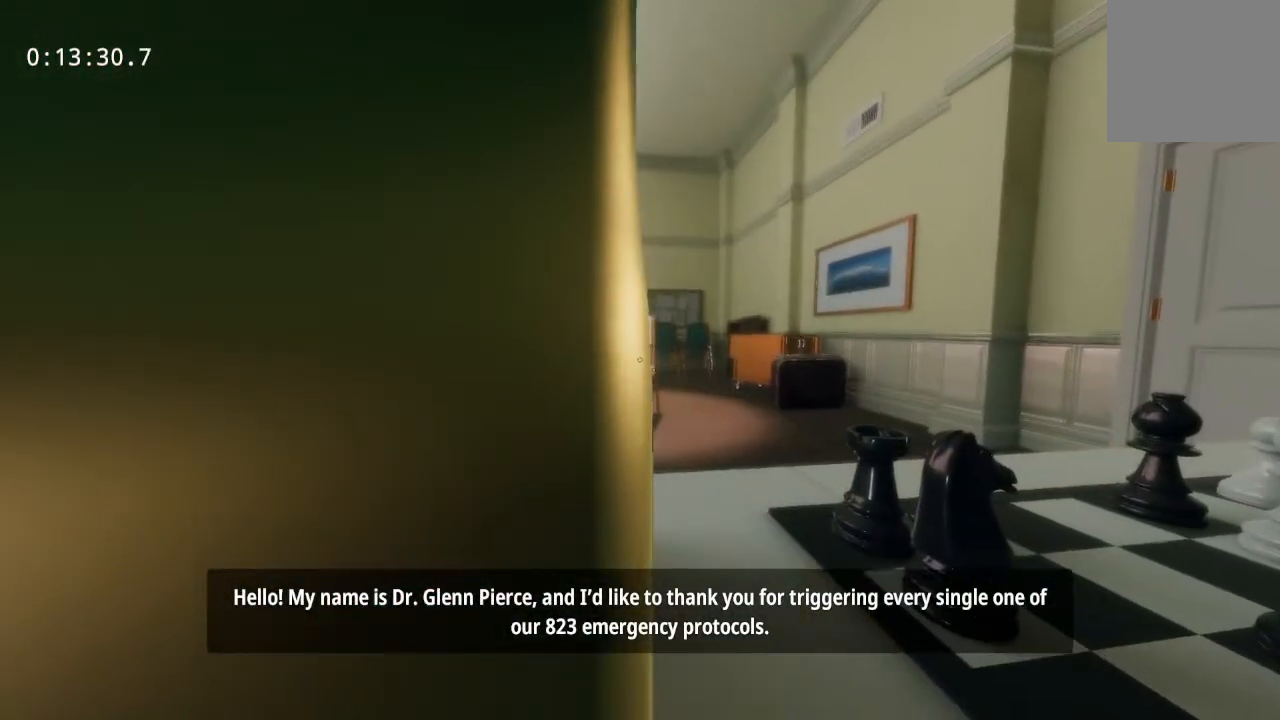
{"keys": ["w"], "mouse": [], "events": [[100, "d", "up"], [383, "mouse_left", "down"], [433, "mouse_left", "up"], [433, "w", "down"]]}
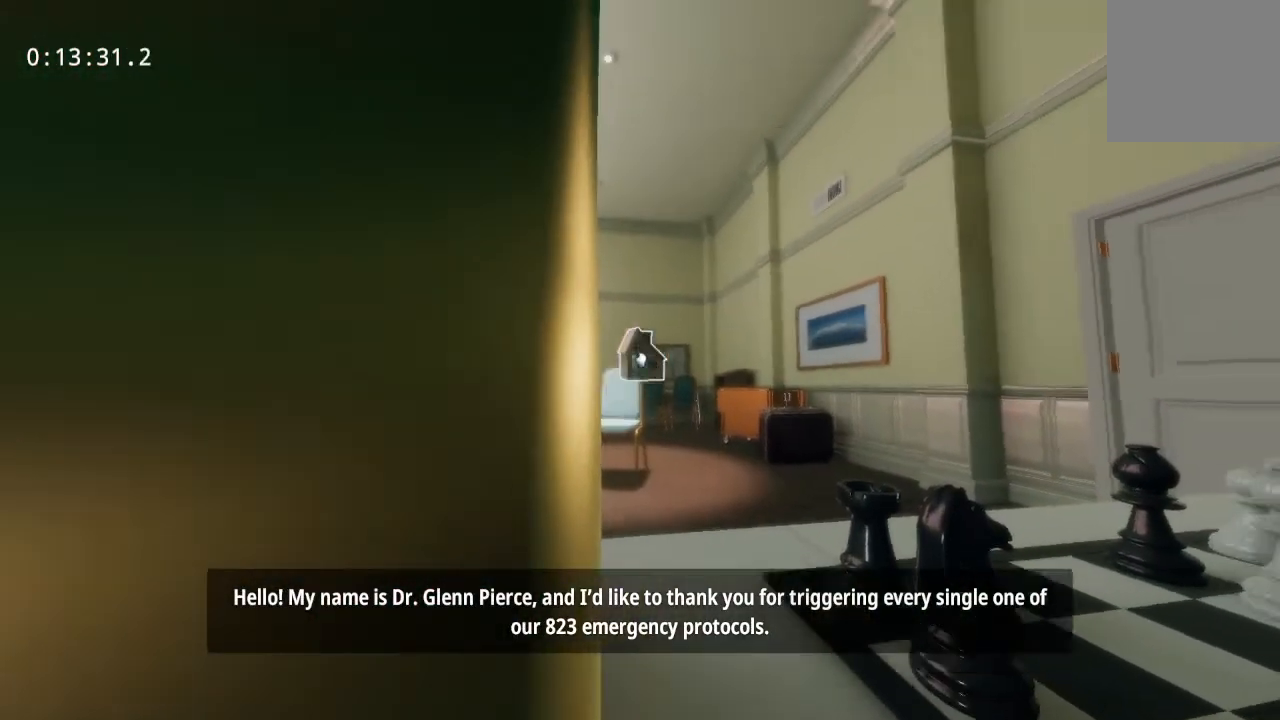
{"keys": [], "mouse": [], "events": [[283, "w", "up"], [333, "mouse_left", "down"], [417, "mouse_left", "up"]]}
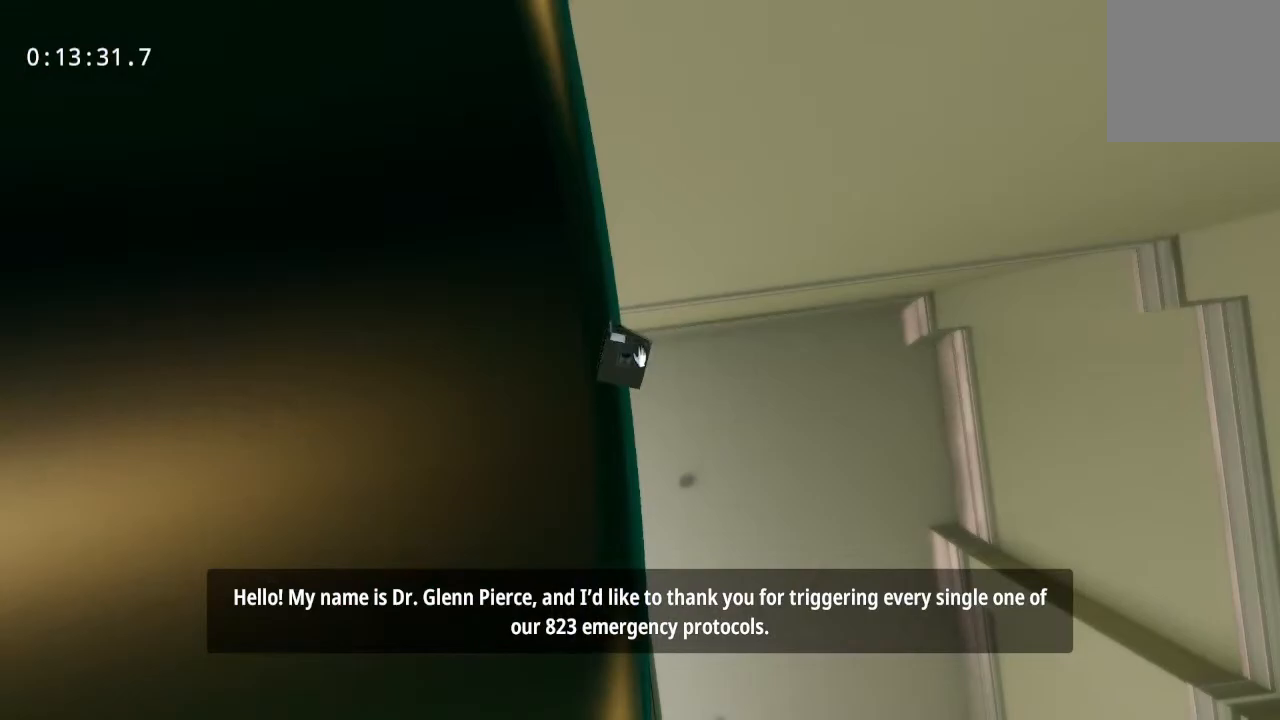
{"keys": [], "mouse": [], "events": [[150, "mouse_left", "down"], [200, "mouse_left", "up"]]}
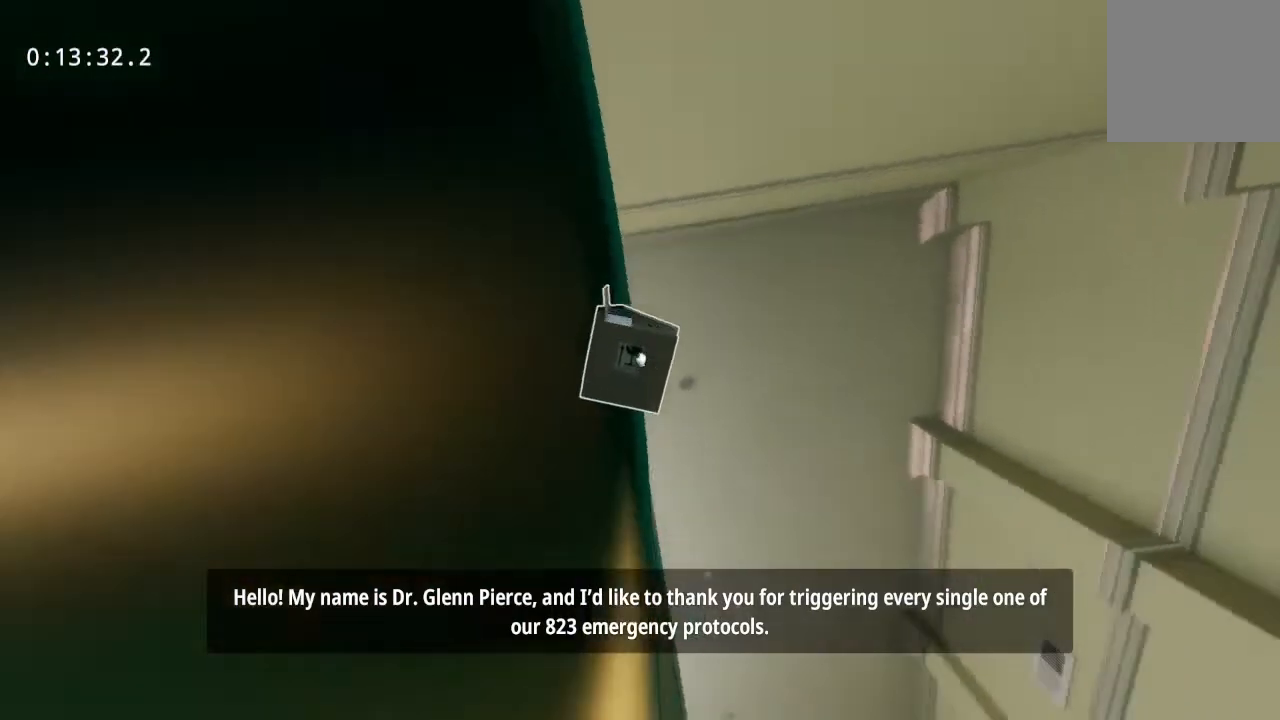
{"keys": [], "mouse": [], "events": [[33, "w", "down"], [267, "w", "up"]]}
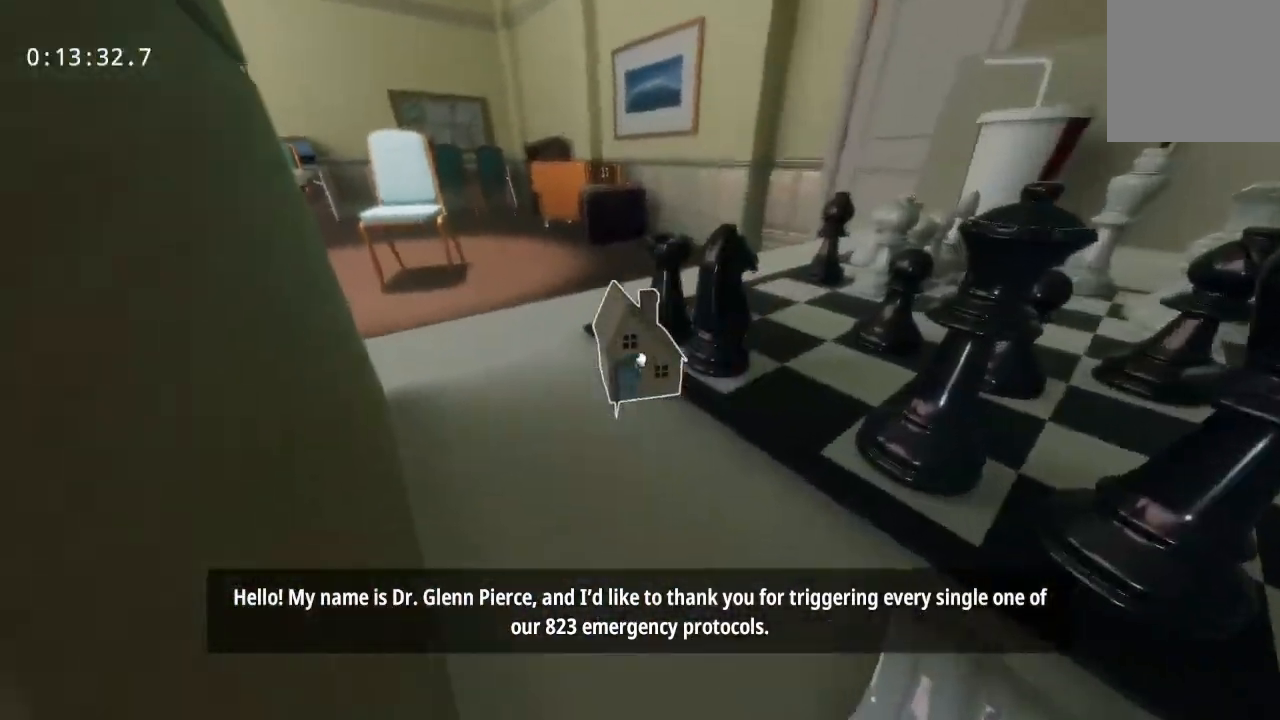
{"keys": ["w"], "mouse": [], "events": [[200, "w", "down"]]}
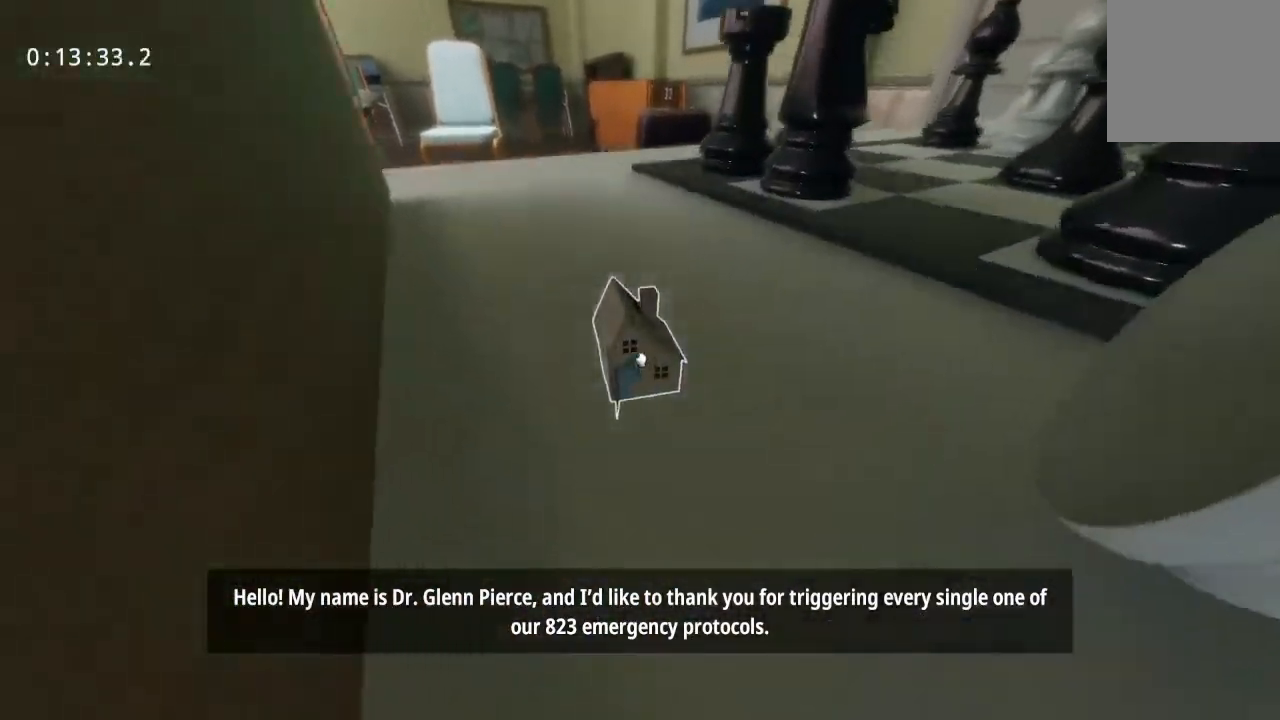
{"keys": ["w"], "mouse": ["left"], "events": [[17, "mouse_left", "down"], [117, "mouse_left", "up"], [450, "mouse_left", "down"]]}
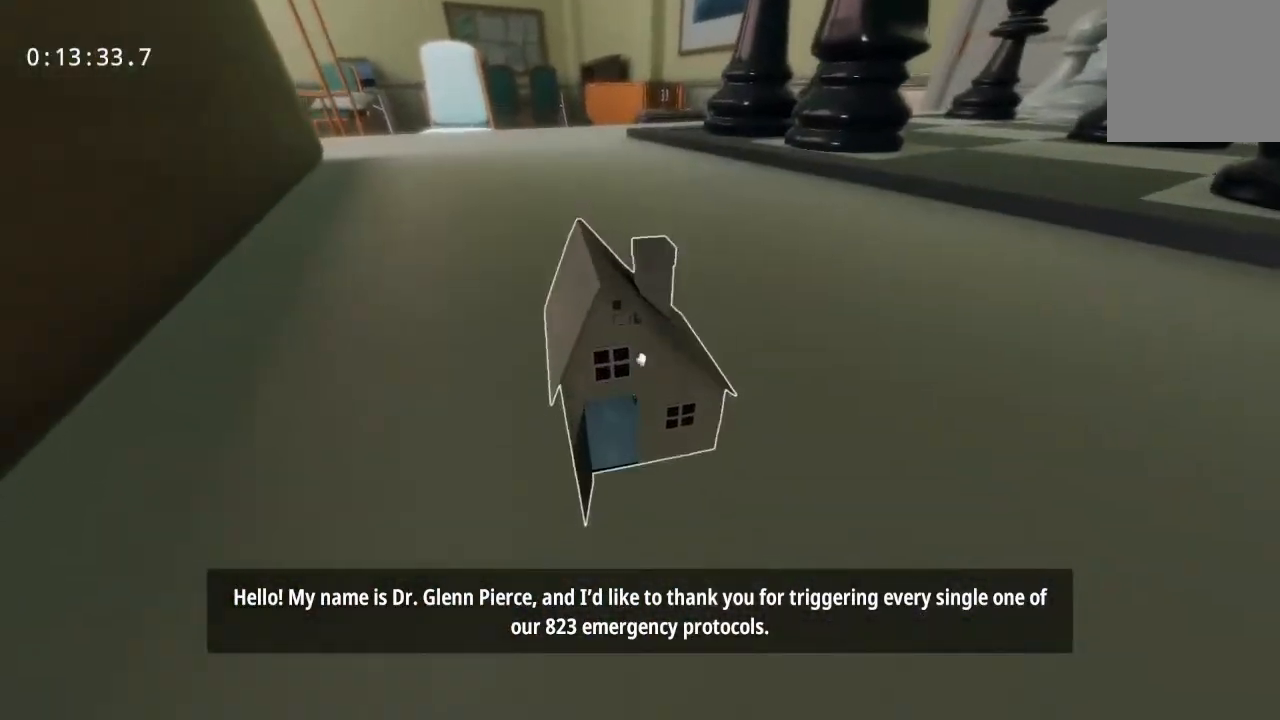
{"keys": ["w"], "mouse": ["left"], "events": [[33, "mouse_left", "up"], [467, "mouse_left", "down"]]}
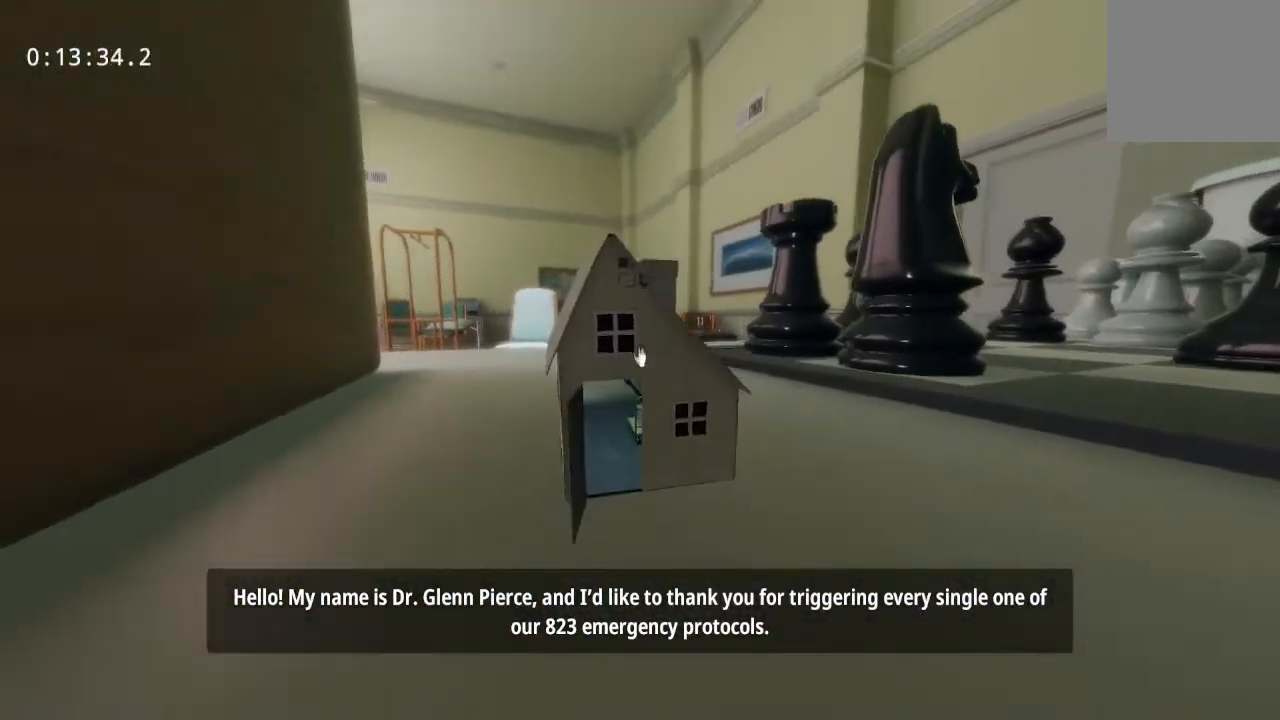
{"keys": ["w"], "mouse": ["left"], "events": [[67, "mouse_left", "up"], [300, "mouse_left", "down"], [350, "mouse_left", "up"], [467, "mouse_left", "down"]]}
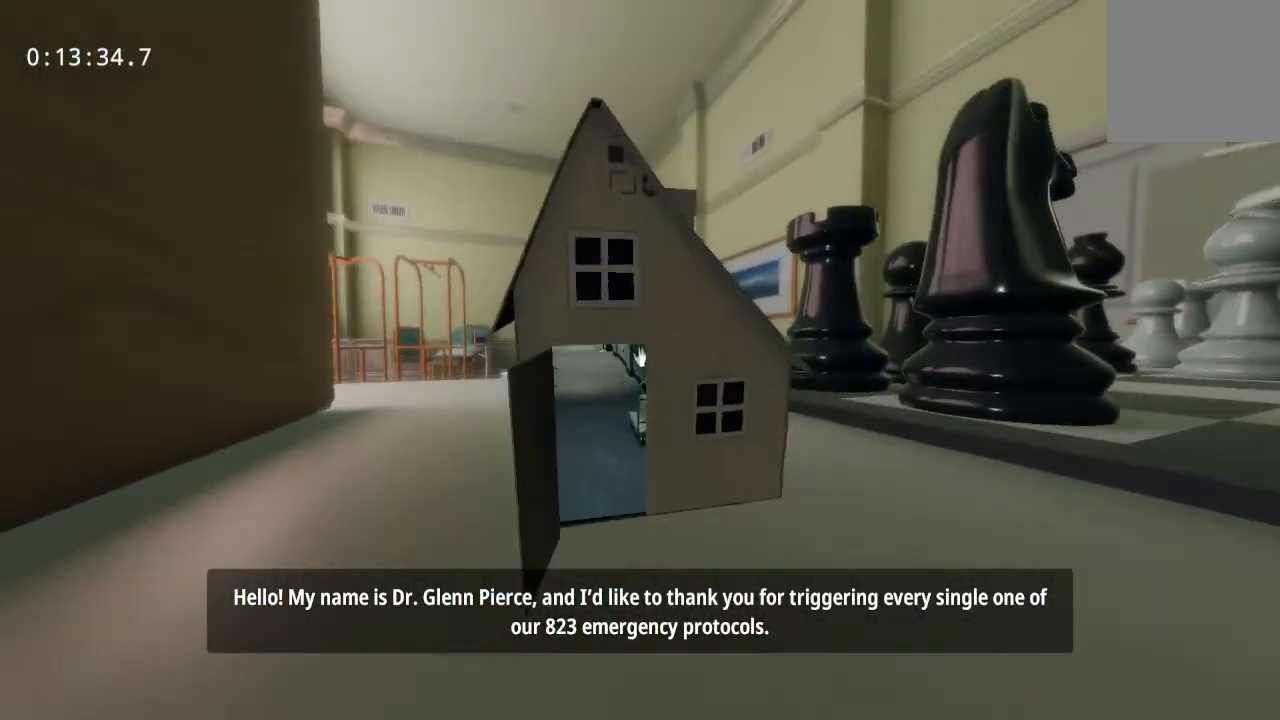
{"keys": ["w"], "mouse": [], "events": [[67, "mouse_left", "up"]]}
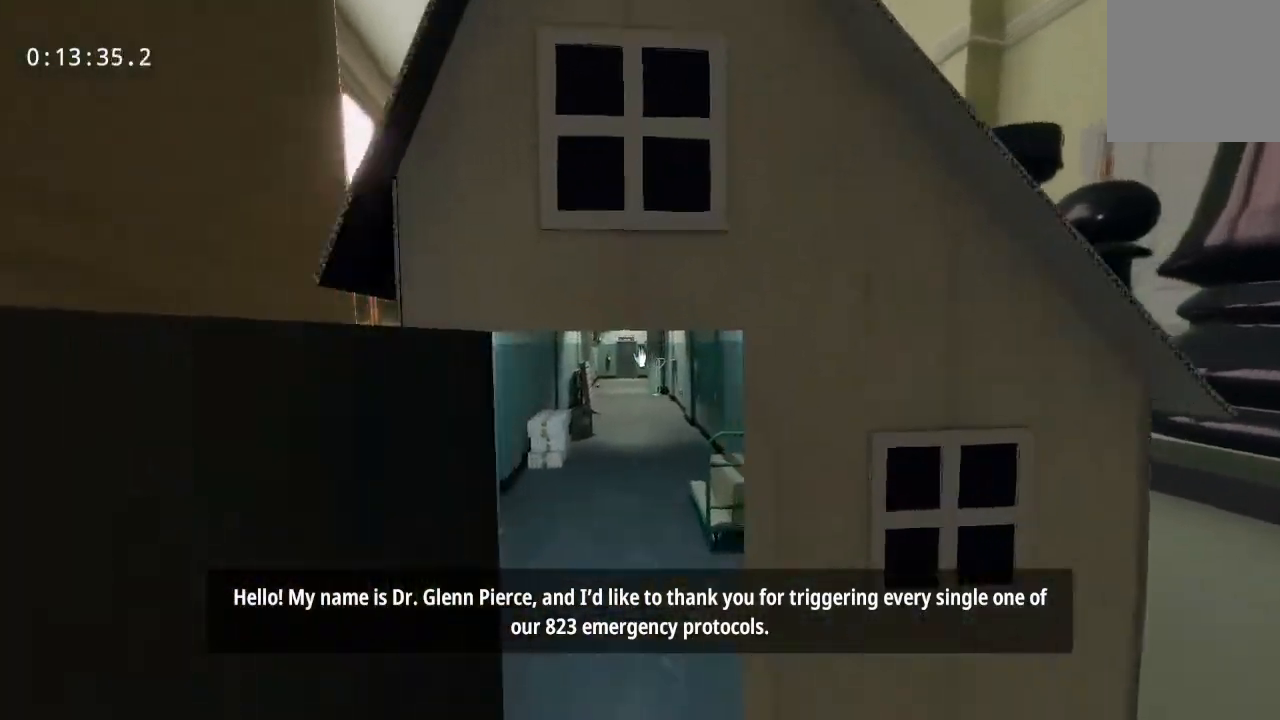
{"keys": ["s"], "mouse": [], "events": [[483, "s", "down"], [483, "w", "up"]]}
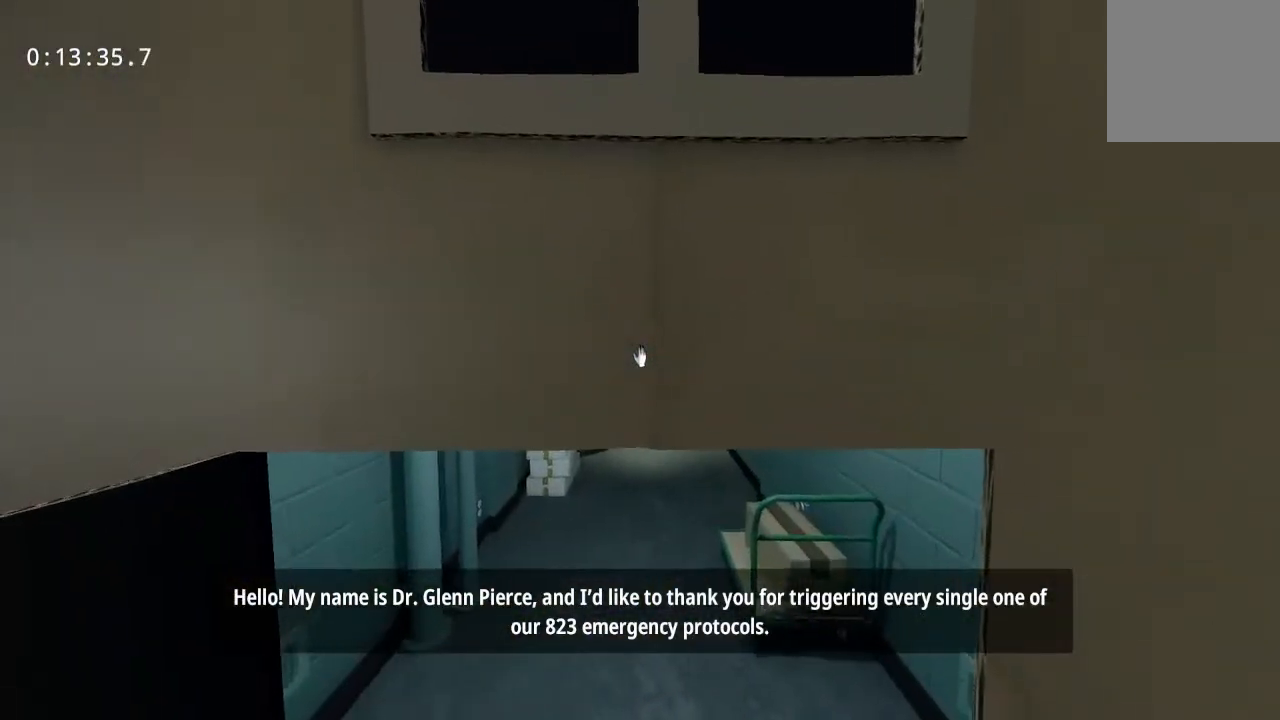
{"keys": [], "mouse": [], "events": [[267, "mouse_left", "down"], [267, "s", "up"], [317, "mouse_left", "up"]]}
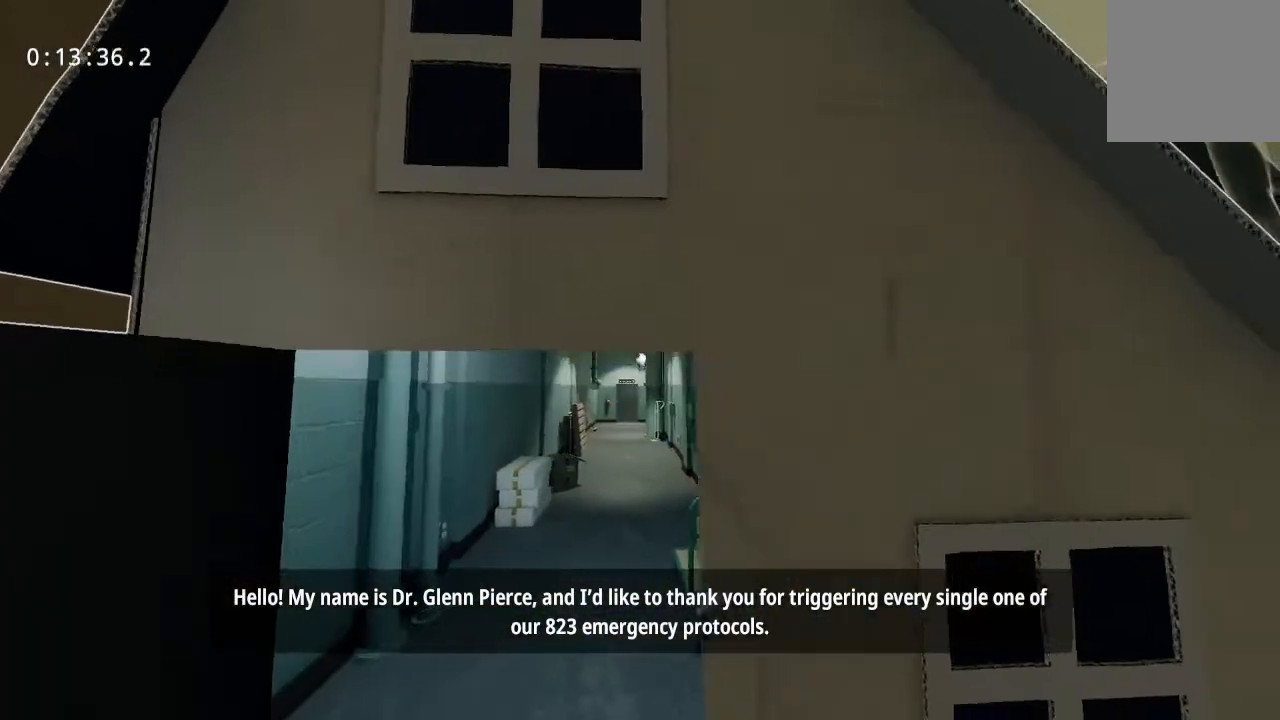
{"keys": ["w"], "mouse": [], "events": [[50, "mouse_left", "down"], [100, "mouse_left", "up"], [433, "w", "down"]]}
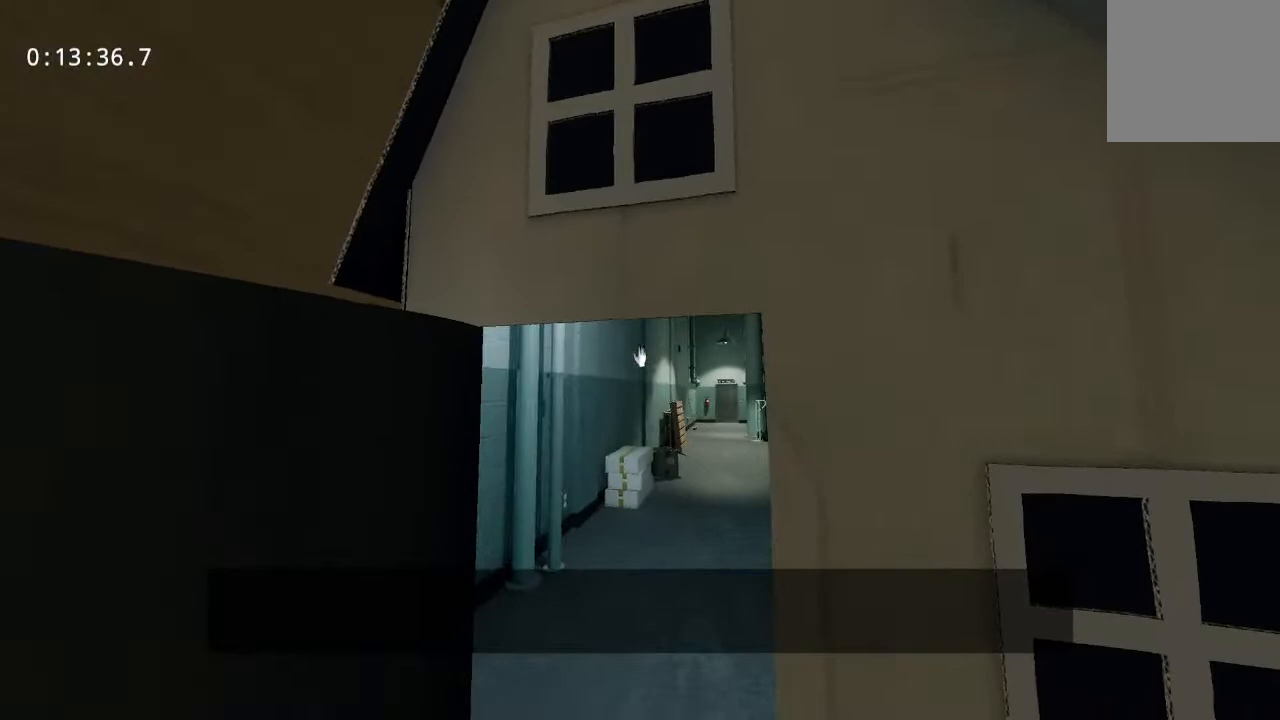
{"keys": ["w"], "mouse": [], "events": []}
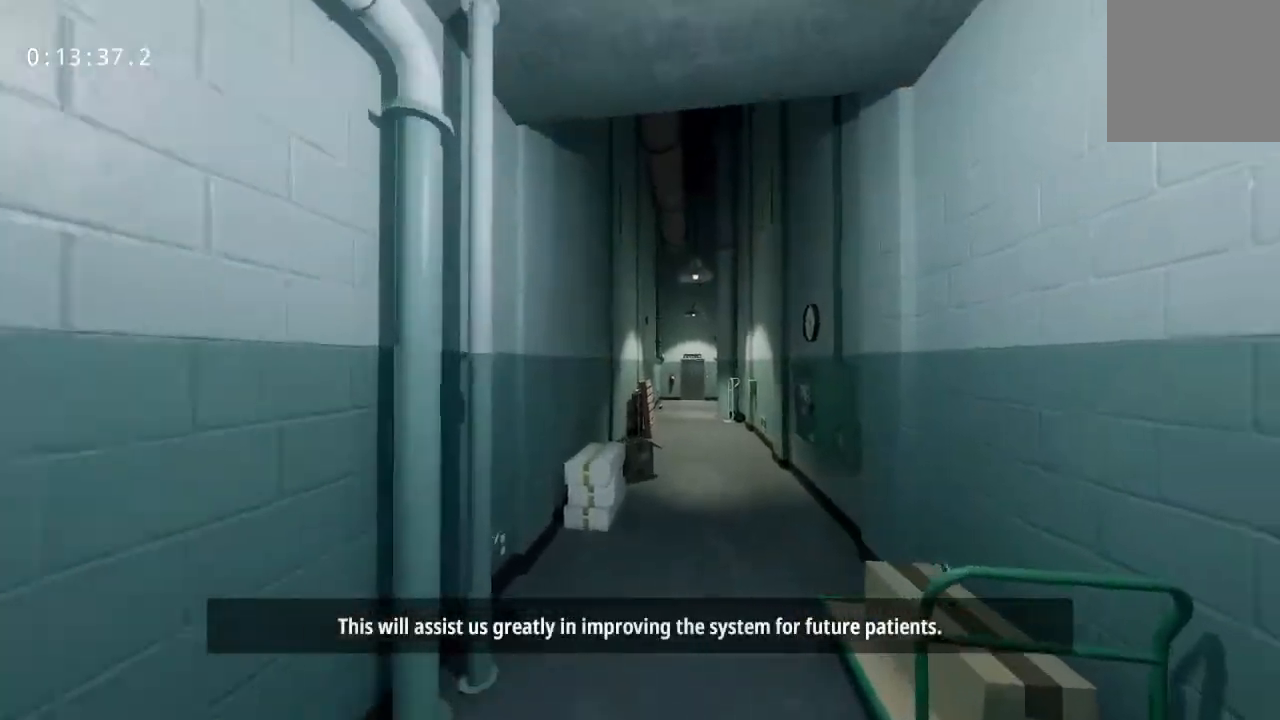
{"keys": ["w"], "mouse": [], "events": []}
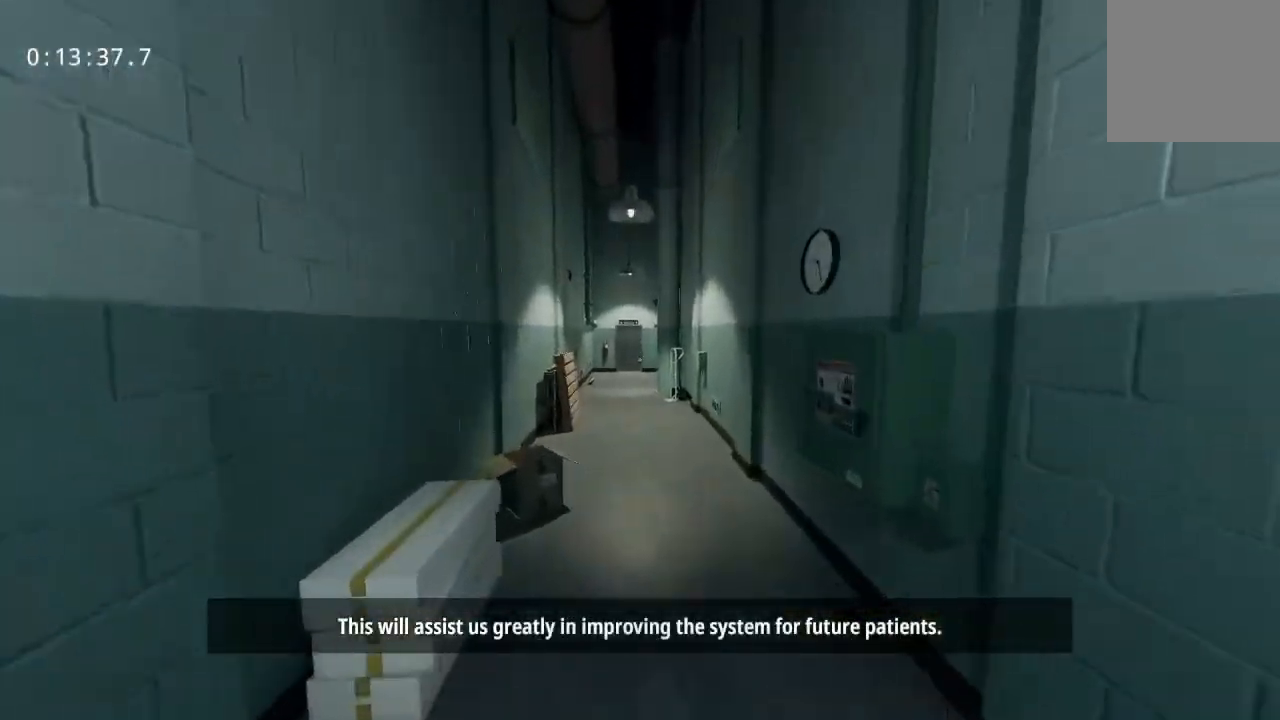
{"keys": ["space", "w"], "mouse": [], "events": [[383, "space", "down"]]}
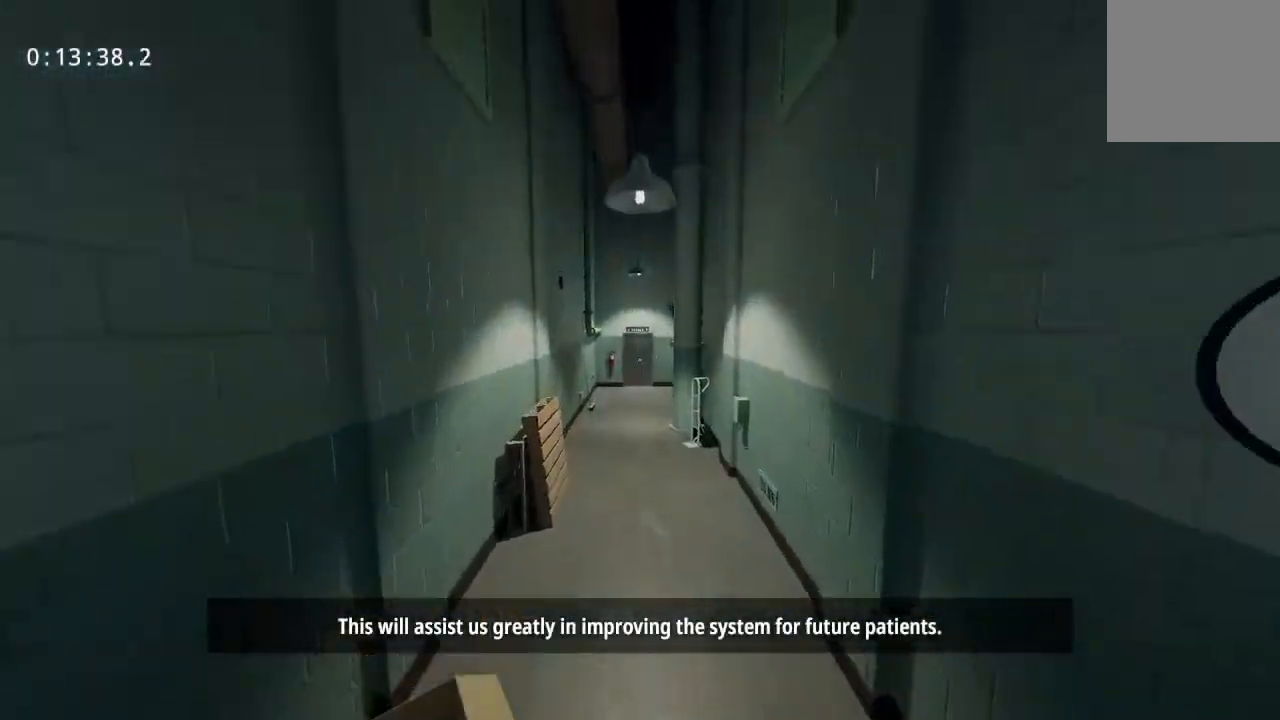
{"keys": ["w"], "mouse": [], "events": [[217, "space", "up"]]}
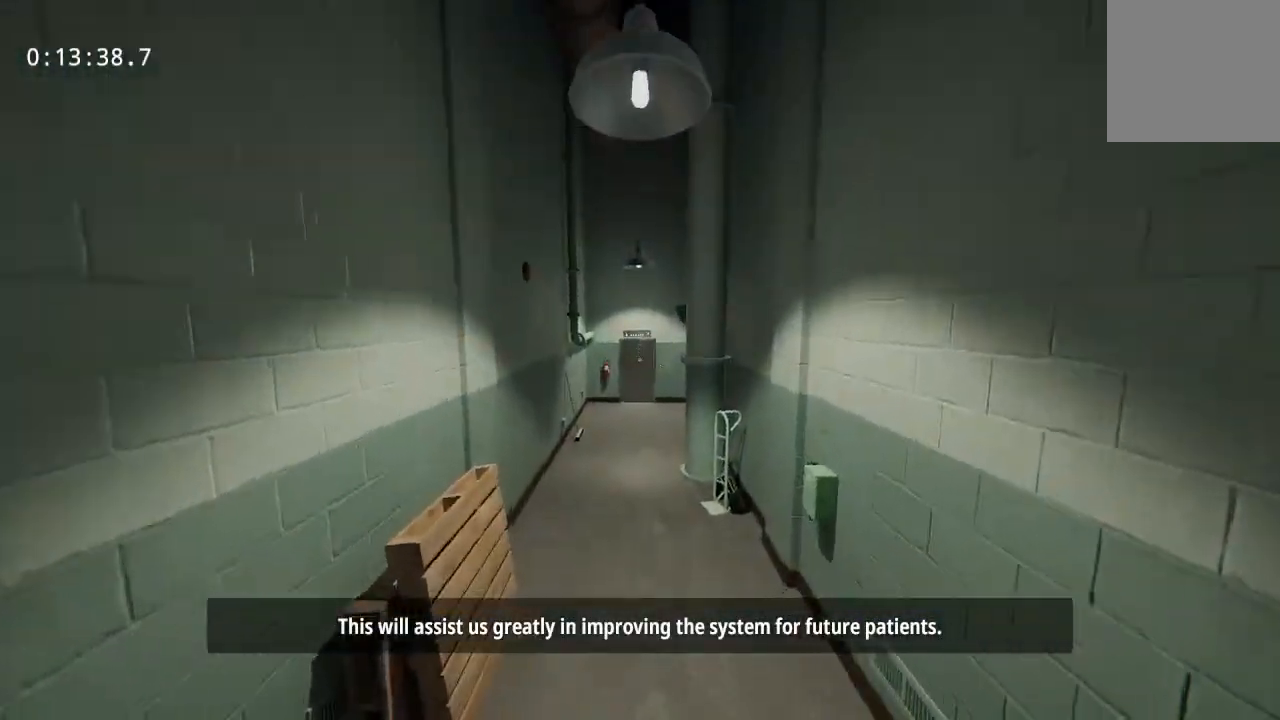
{"keys": ["w"], "mouse": [], "events": []}
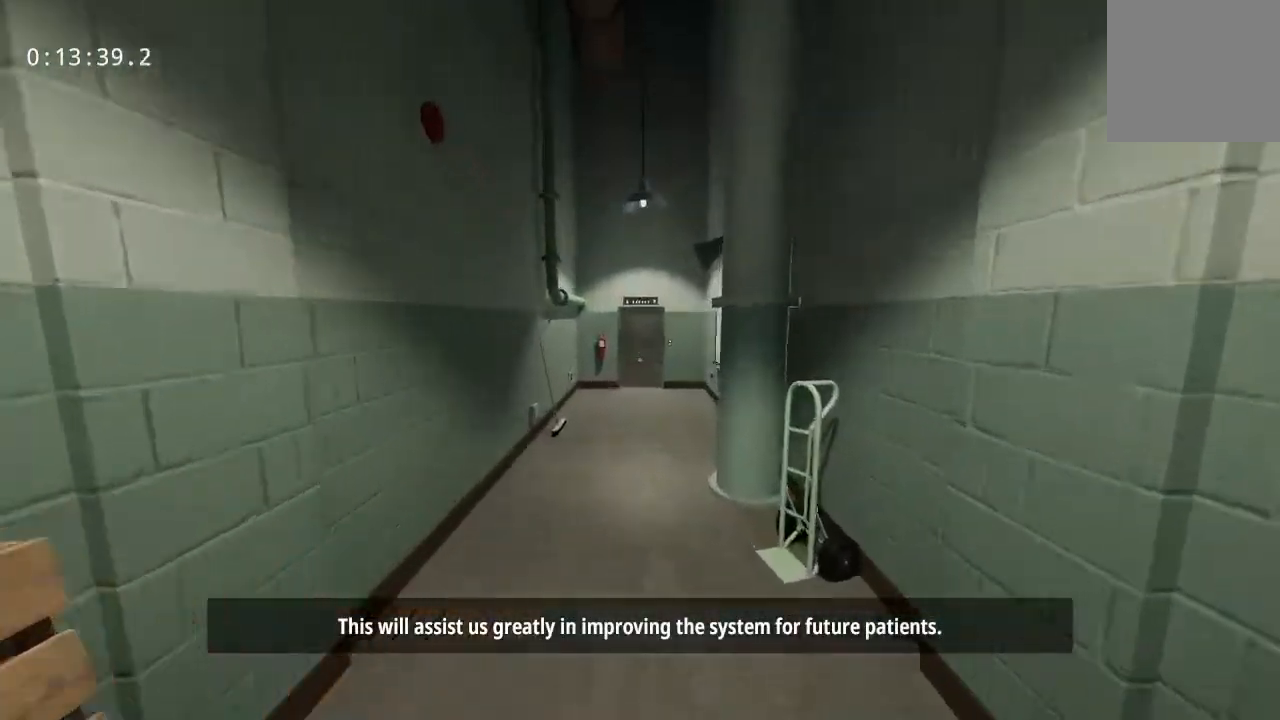
{"keys": ["w"], "mouse": [], "events": []}
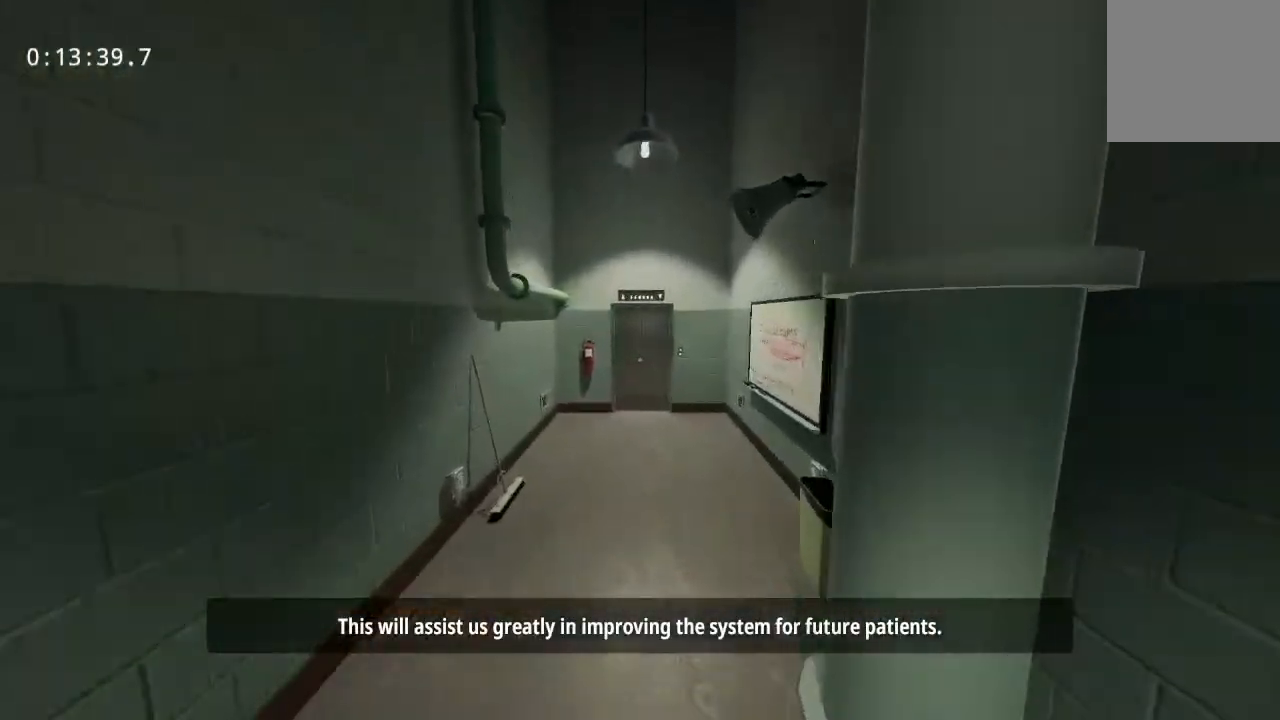
{"keys": ["w"], "mouse": [], "events": []}
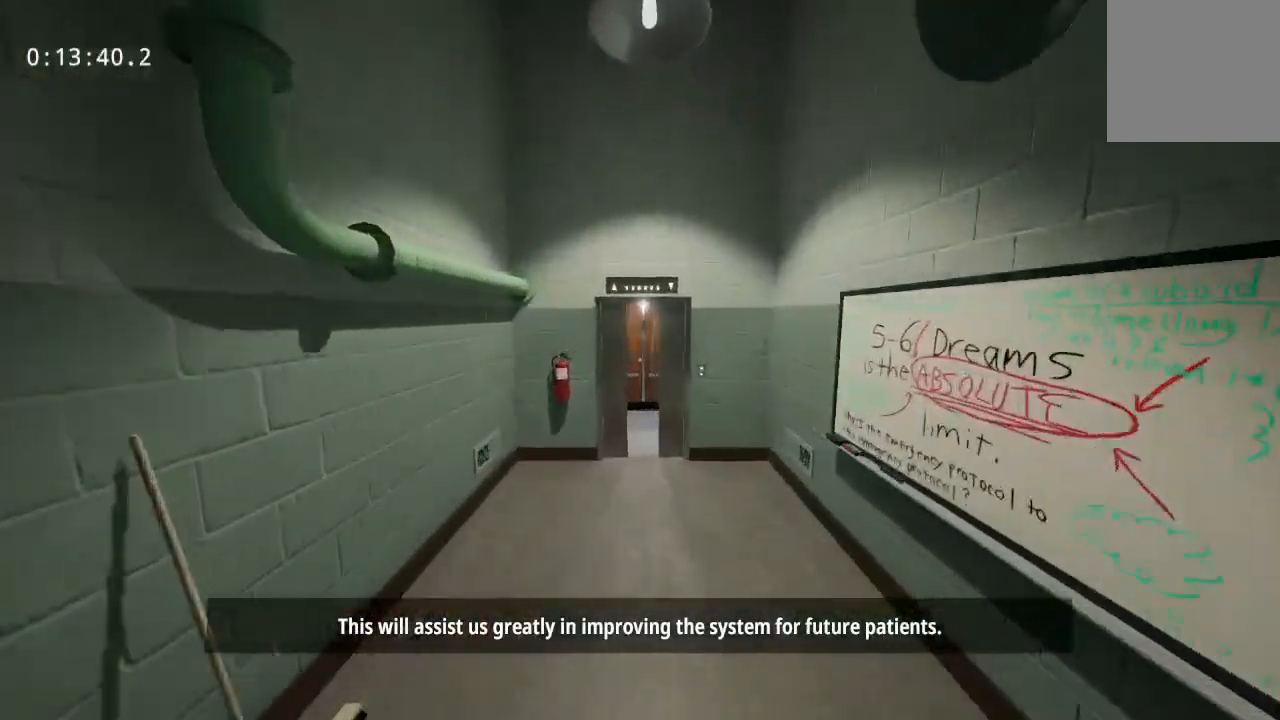
{"keys": ["w"], "mouse": [], "events": []}
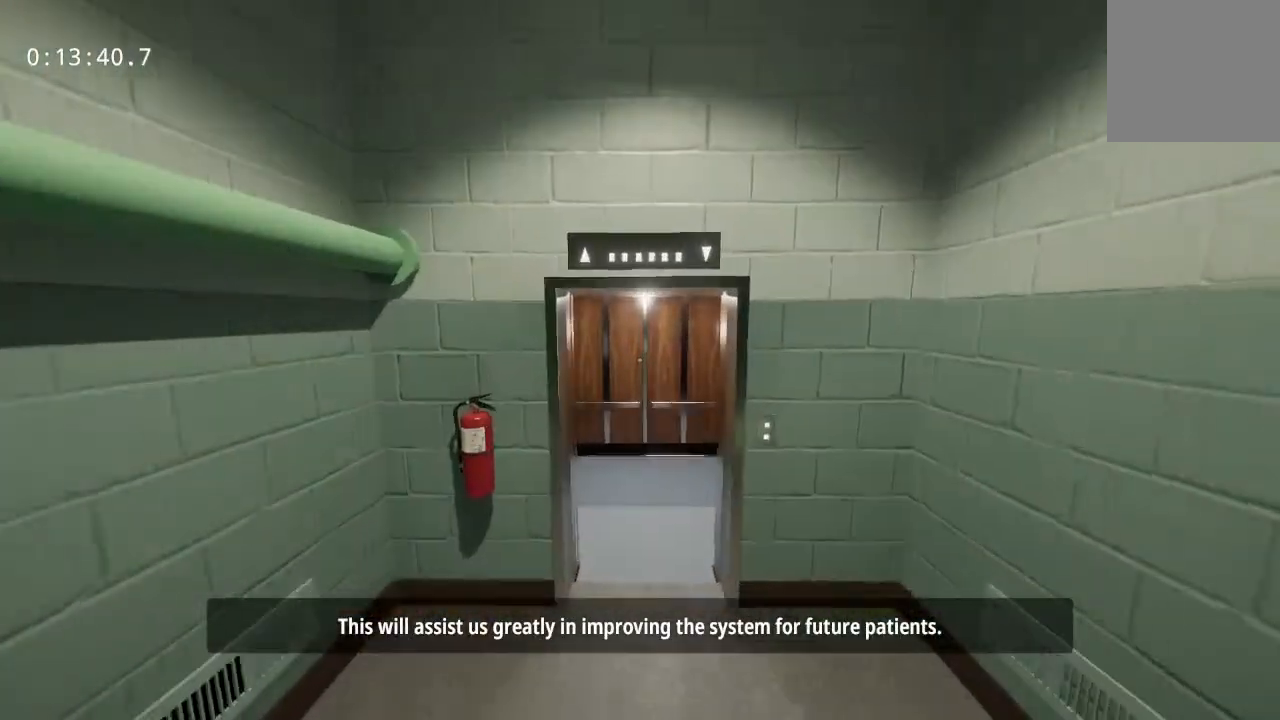
{"keys": ["w"], "mouse": [], "events": []}
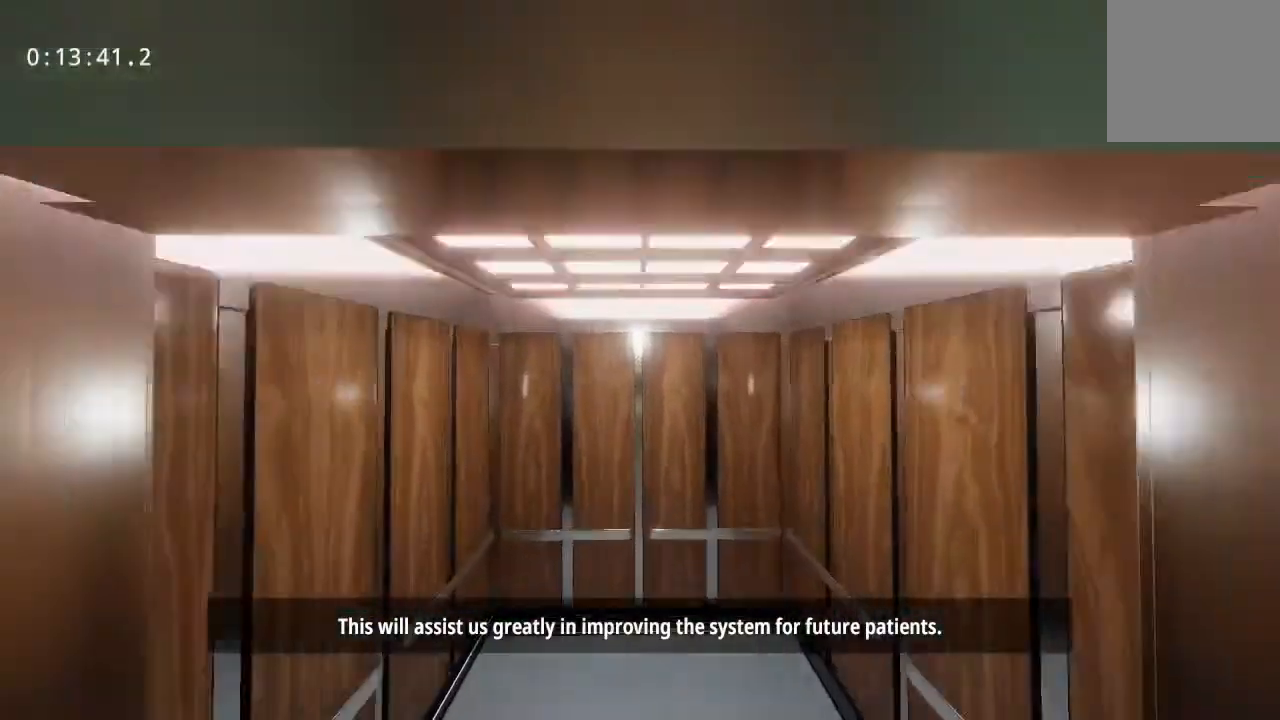
{"keys": ["w"], "mouse": [], "events": []}
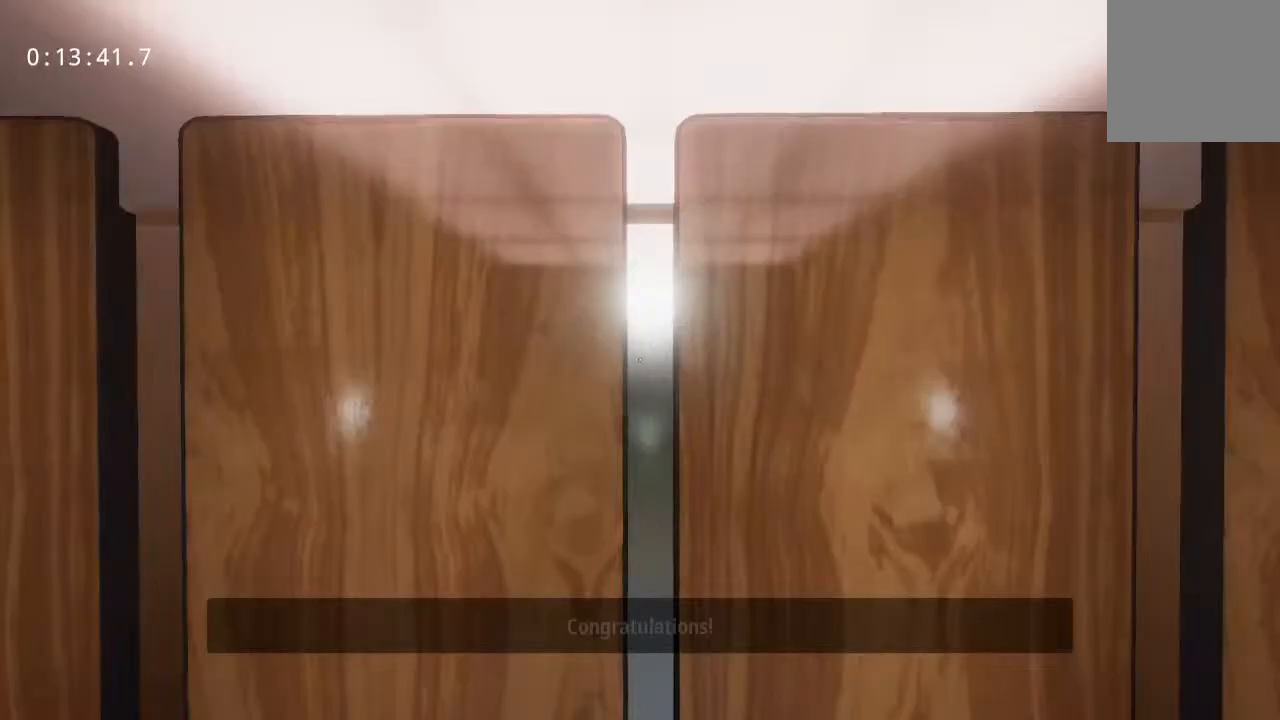
{"keys": [], "mouse": [], "events": [[83, "w", "up"]]}